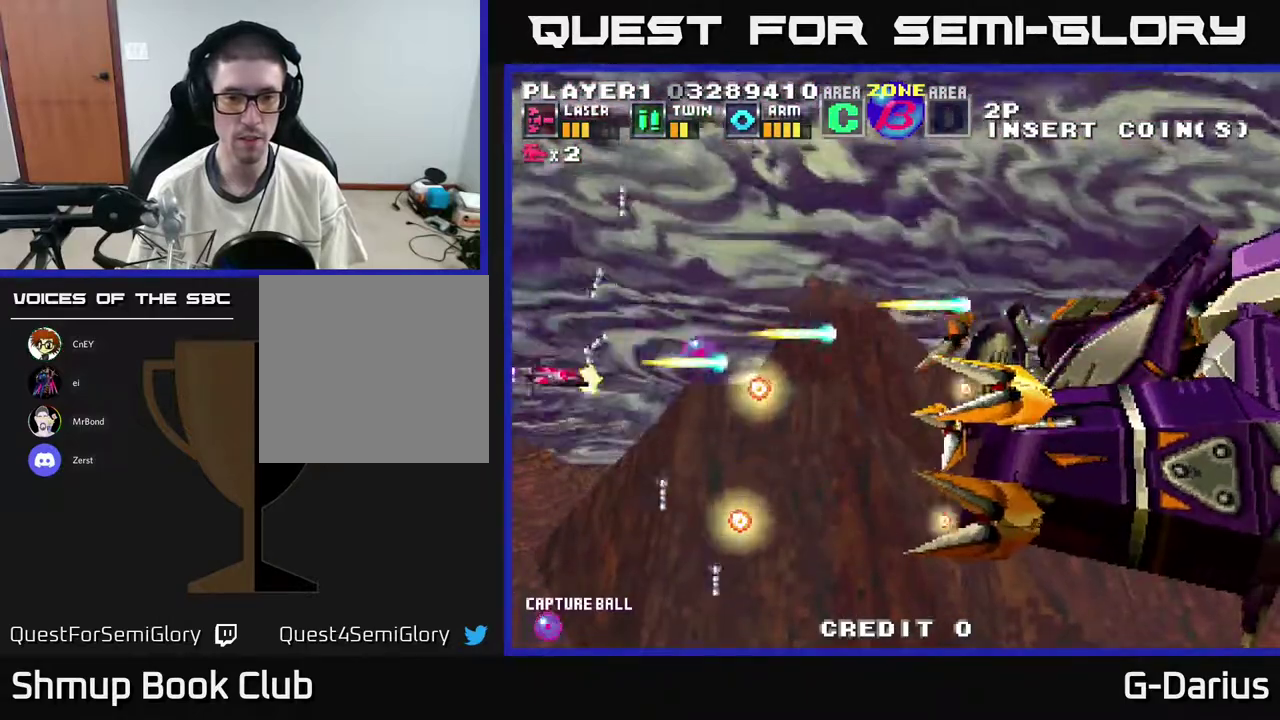
Gameplay with a controller (Xbox layout); each line is a JSON object with the inputs held at the frame after it (dt_ms = milliseconds from this image to that frame). "events" lists button and stick changes between this image and that frame as [ms after this image, input, new state], when the widget could be followed in between. Not read: DPAD_RIGHT L3 R3 left_stick.
{"dt_ms": 400, "buttons": ["A"], "right_stick": "center", "events": [[17, "DPAD_DOWN", "up"], [33, "DPAD_LEFT", "up"], [33, "X", "up"], [100, "DPAD_DOWN", "down"], [317, "DPAD_DOWN", "up"]]}
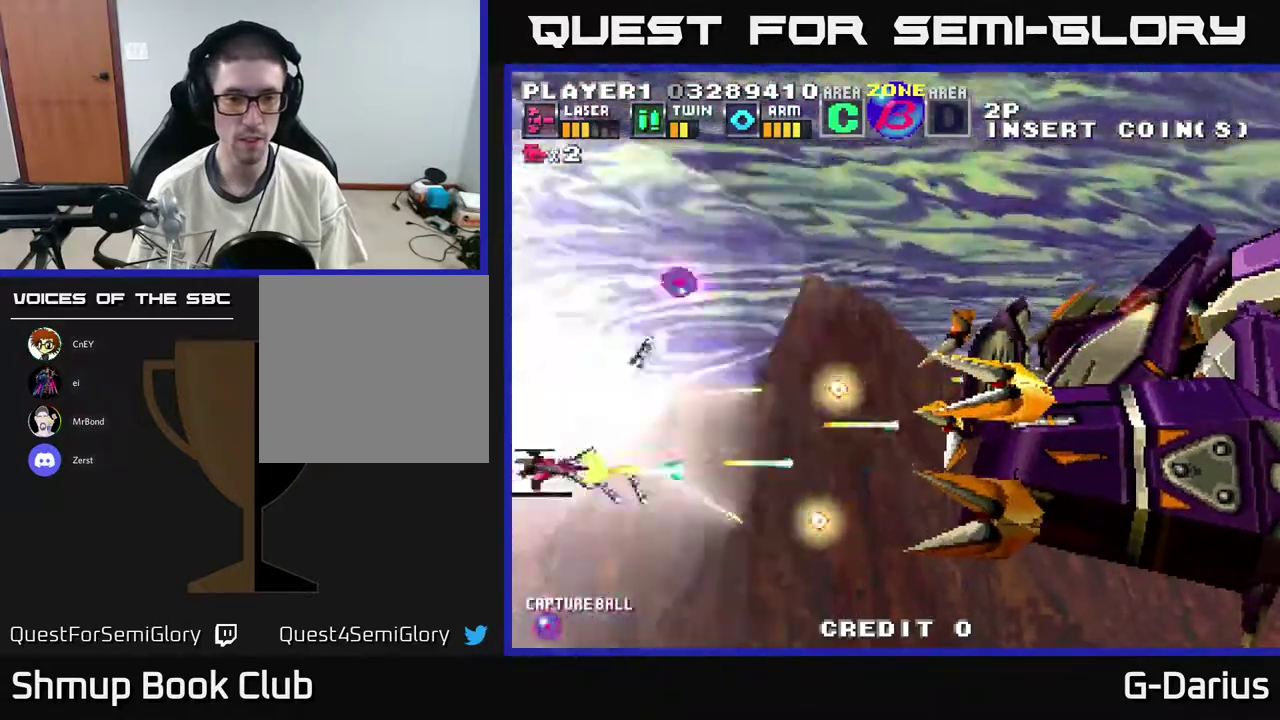
{"dt_ms": 400, "buttons": ["A", "DPAD_DOWN"], "right_stick": "center", "events": [[50, "DPAD_DOWN", "down"]]}
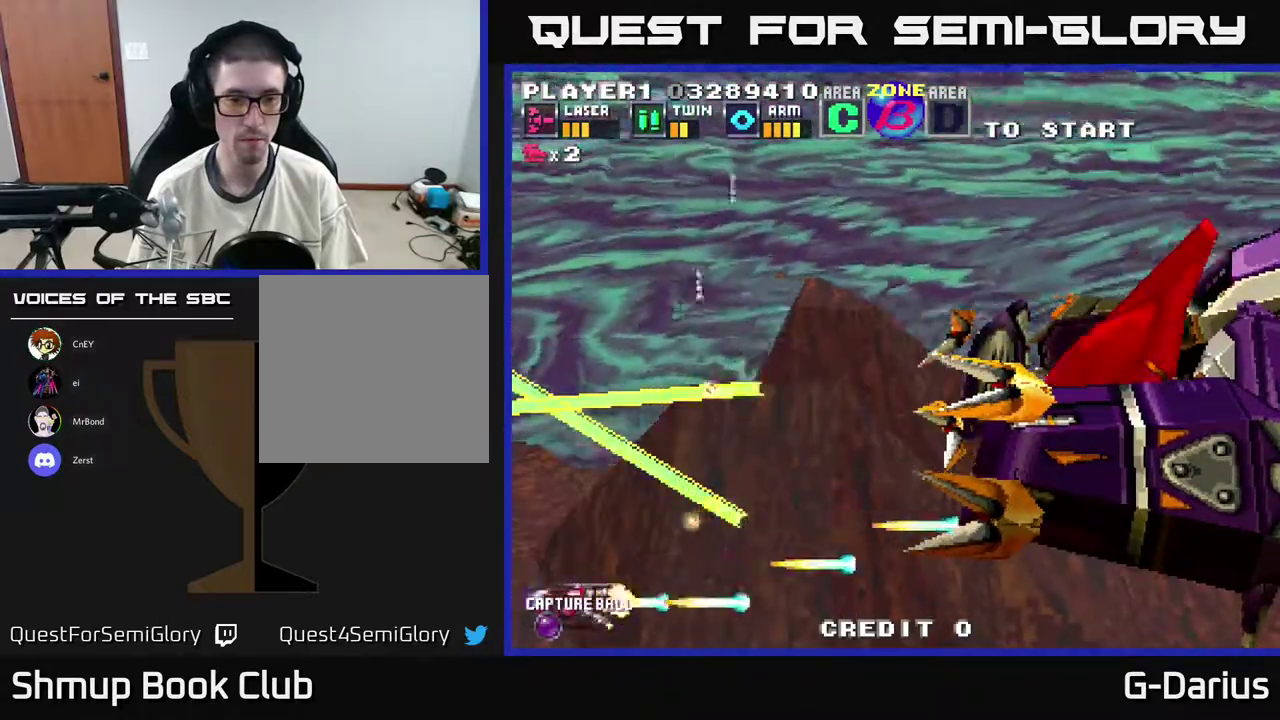
{"dt_ms": 600, "buttons": ["A", "DPAD_UP"], "right_stick": "center", "events": [[133, "DPAD_DOWN", "up"], [400, "DPAD_UP", "down"]]}
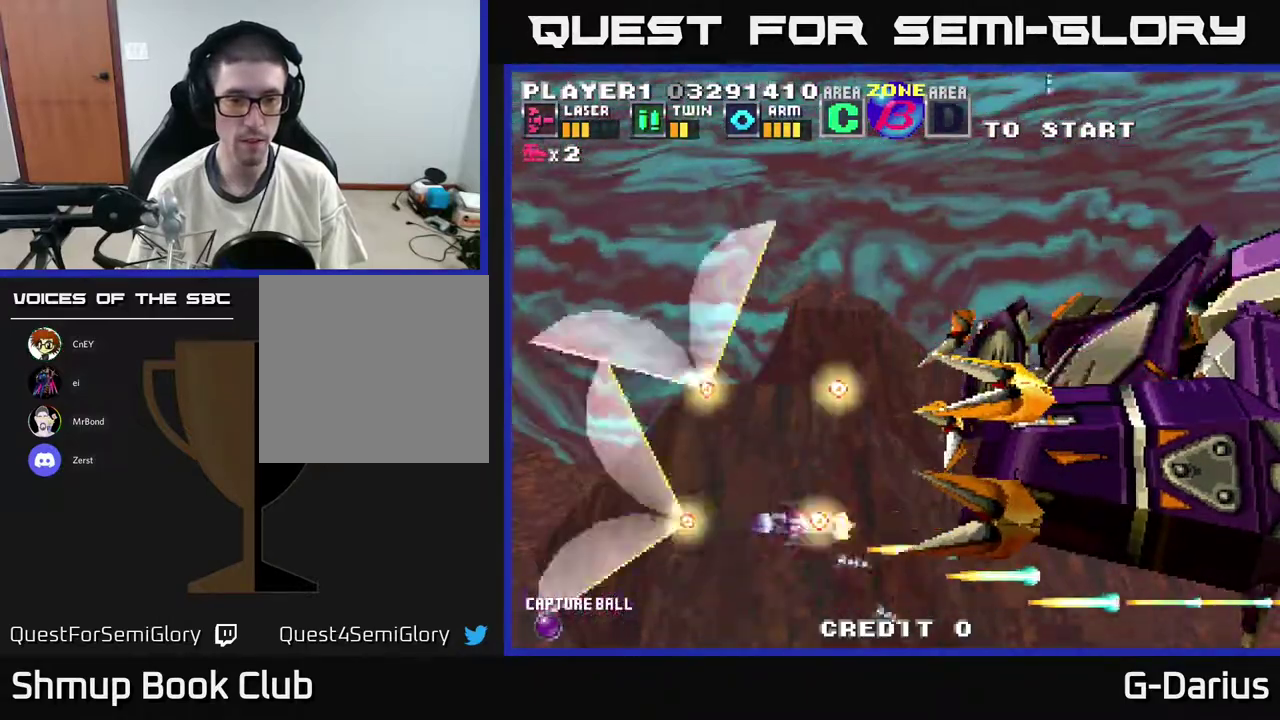
{"dt_ms": 400, "buttons": ["A", "DPAD_UP"], "right_stick": "center", "events": [[283, "DPAD_LEFT", "down"], [367, "DPAD_LEFT", "up"]]}
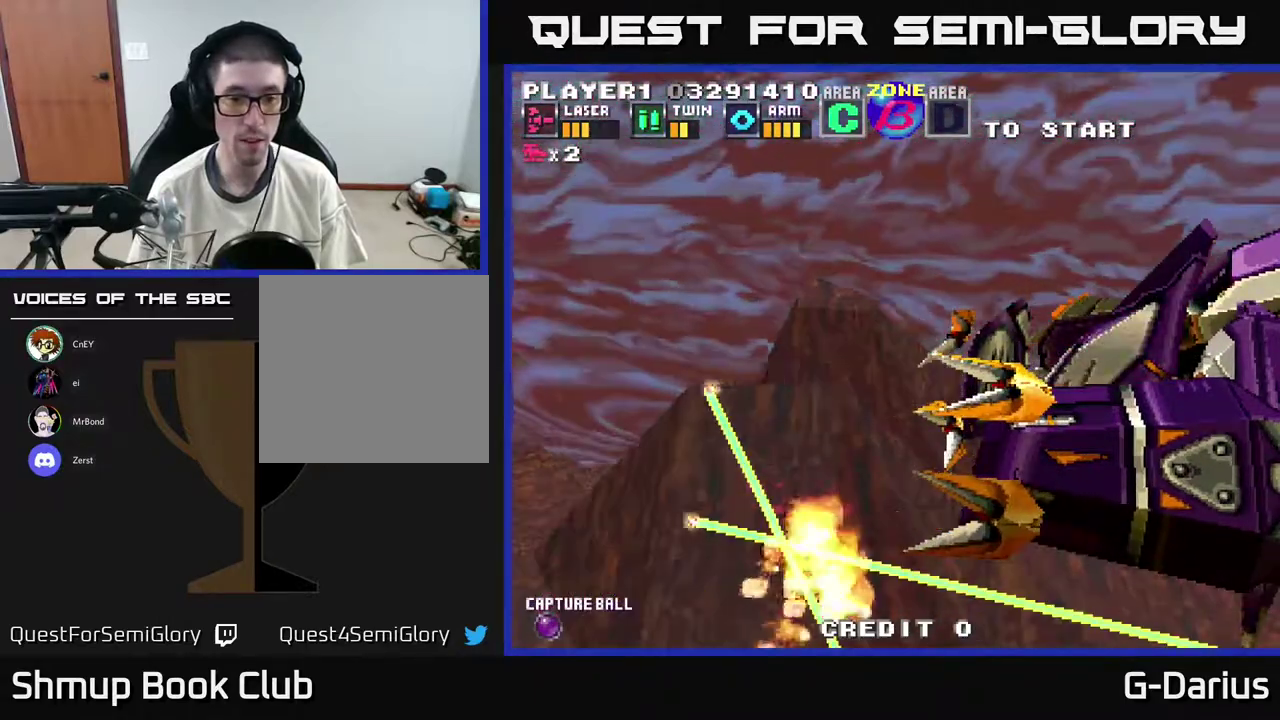
{"dt_ms": 600, "buttons": ["A", "DPAD_UP"], "right_stick": "center", "events": [[150, "DPAD_LEFT", "down"], [233, "DPAD_UP", "up"], [250, "DPAD_LEFT", "up"], [583, "DPAD_UP", "down"]]}
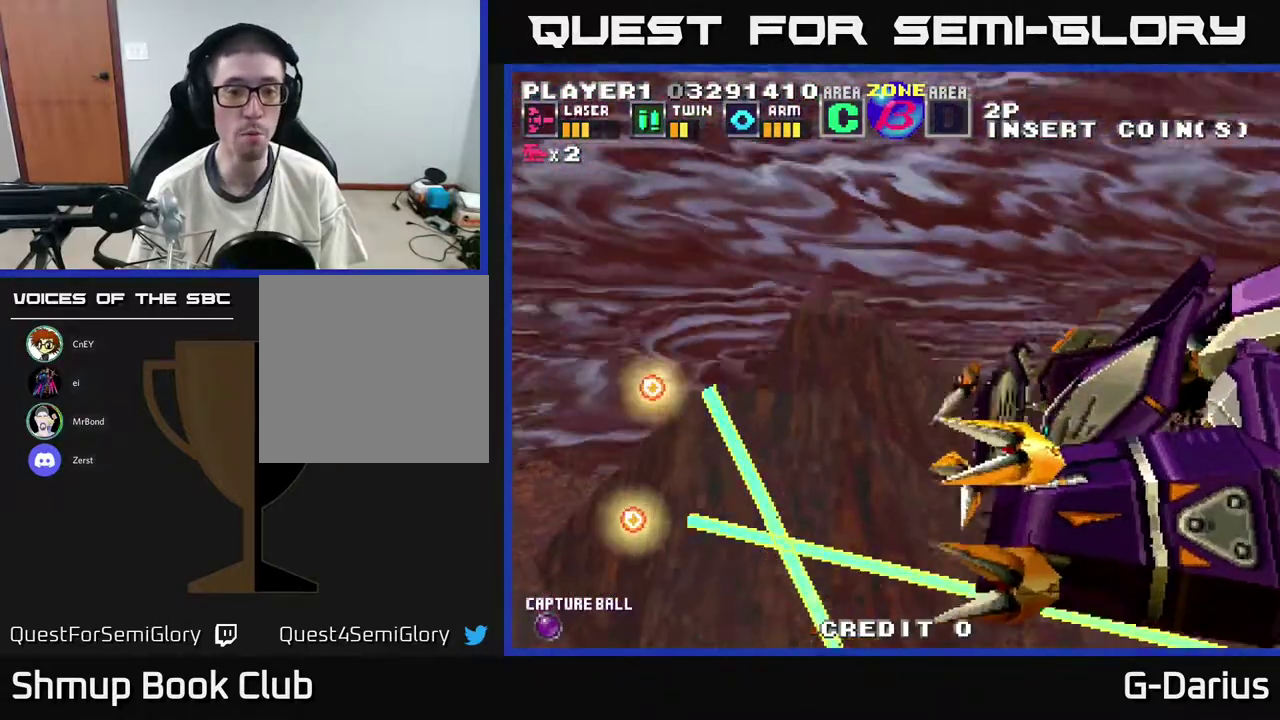
{"dt_ms": 500, "buttons": ["A"], "right_stick": "center", "events": [[483, "DPAD_UP", "up"]]}
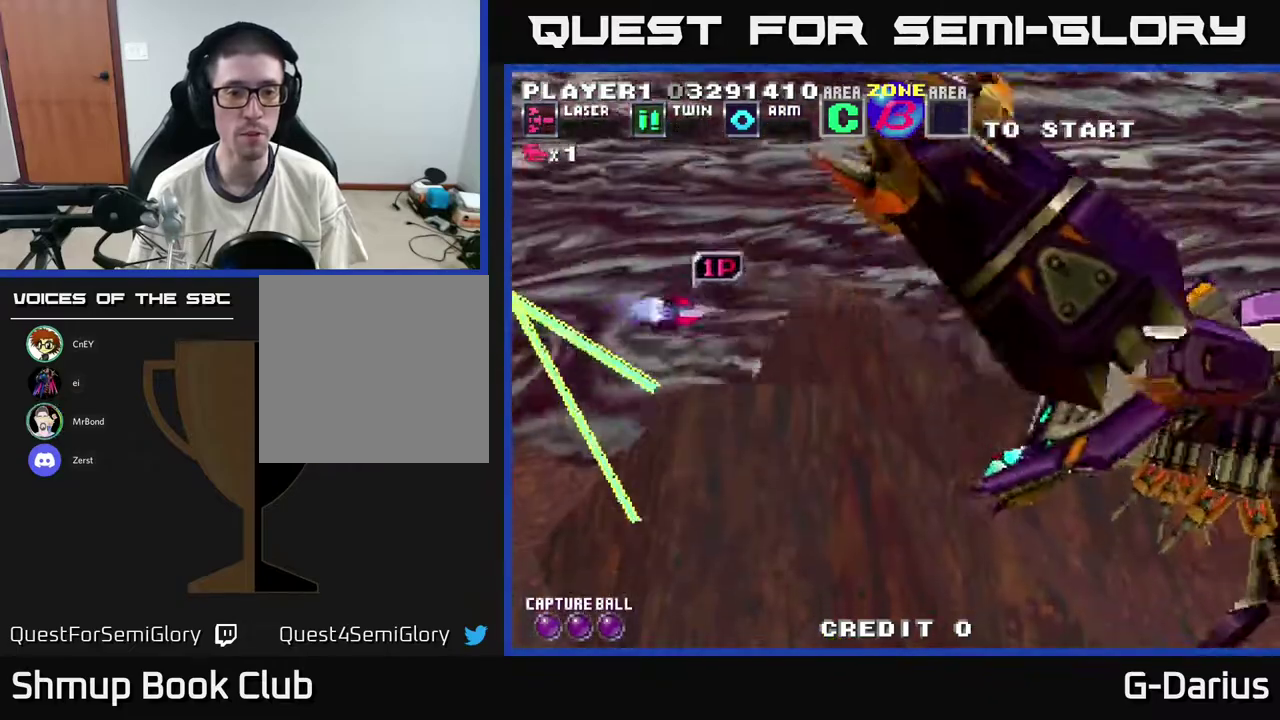
{"dt_ms": 500, "buttons": ["A"], "right_stick": "center", "events": []}
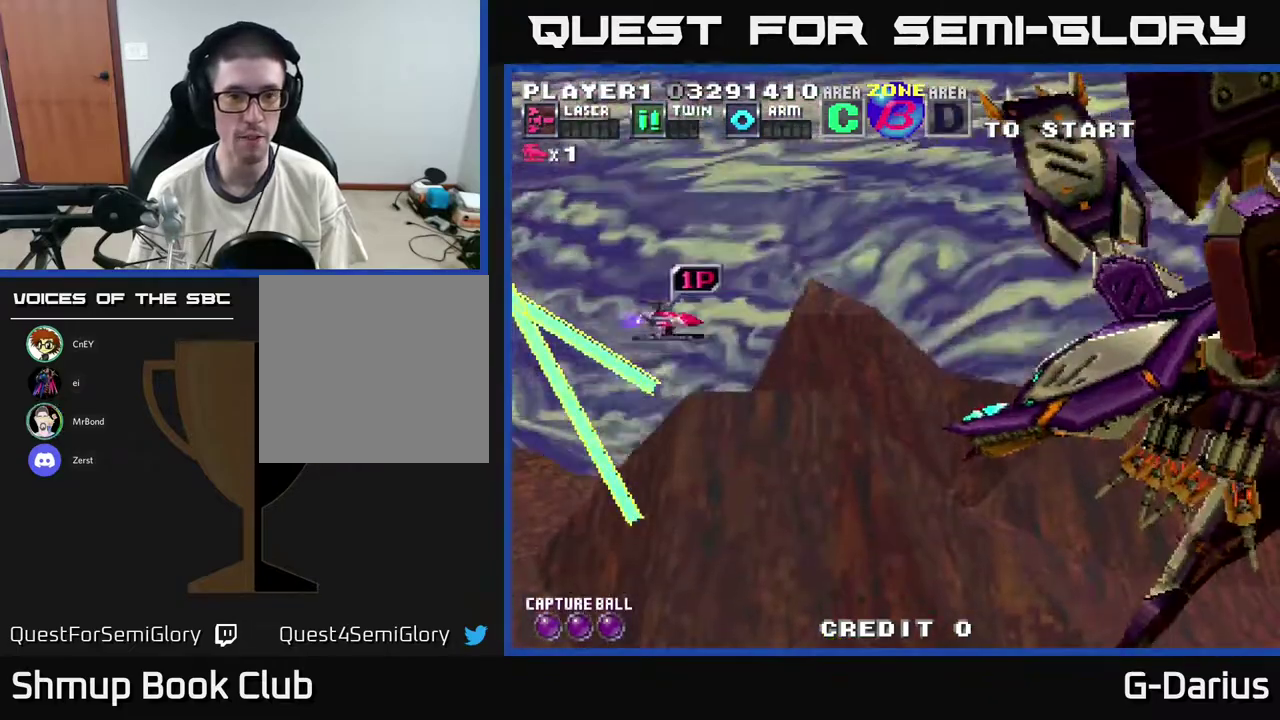
{"dt_ms": 400, "buttons": ["A", "DPAD_DOWN"], "right_stick": "center", "events": [[350, "DPAD_DOWN", "down"]]}
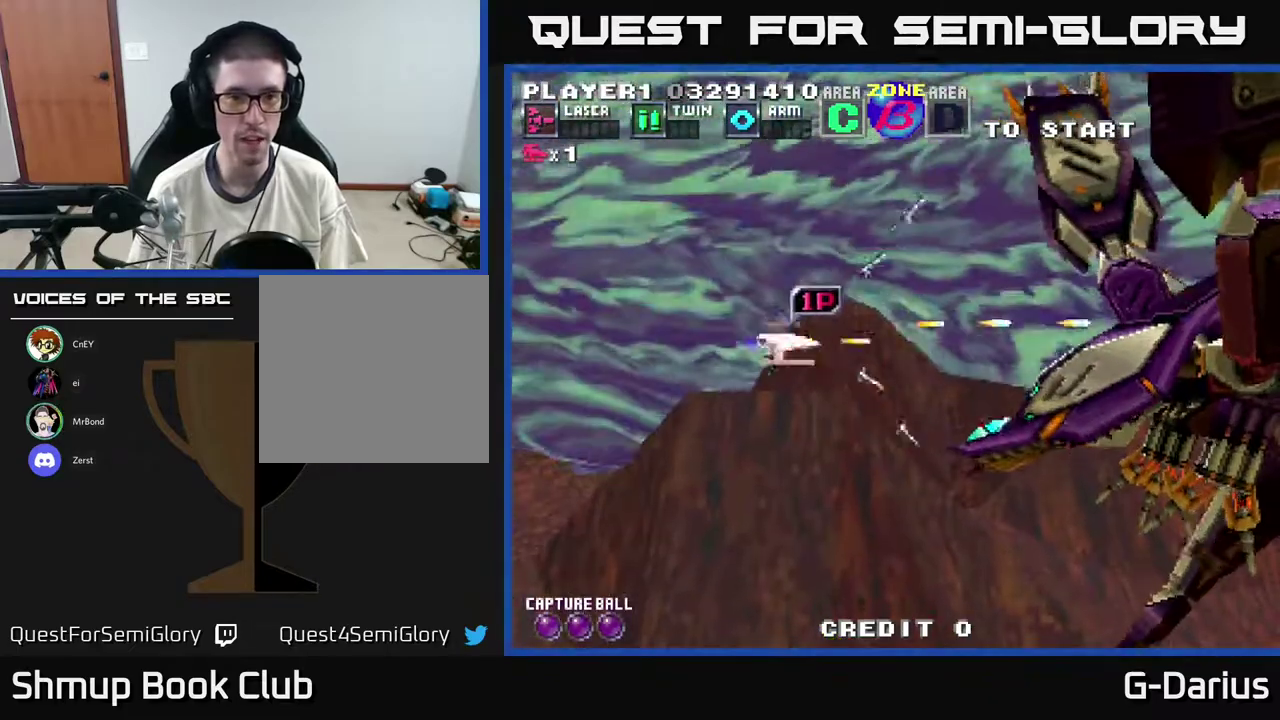
{"dt_ms": 600, "buttons": ["A"], "right_stick": "center", "events": [[283, "DPAD_DOWN", "up"]]}
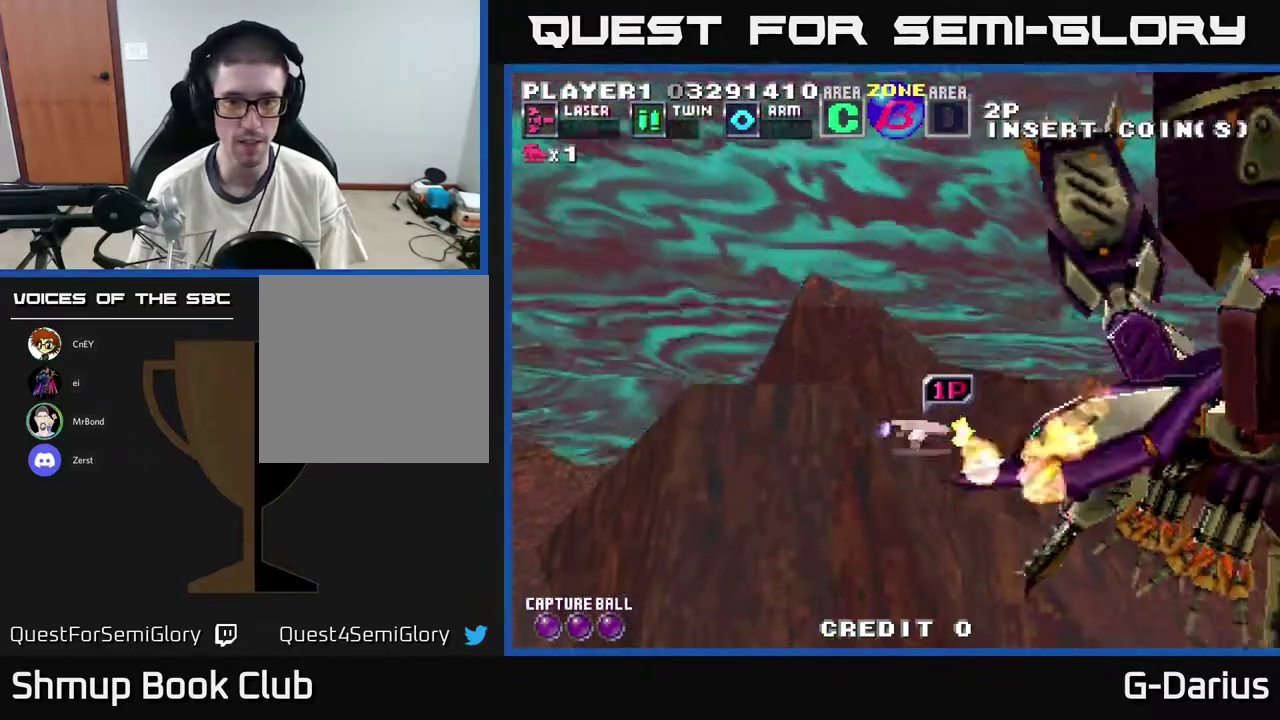
{"dt_ms": 600, "buttons": ["A"], "right_stick": "center", "events": [[467, "DPAD_UP", "down"], [583, "DPAD_UP", "up"]]}
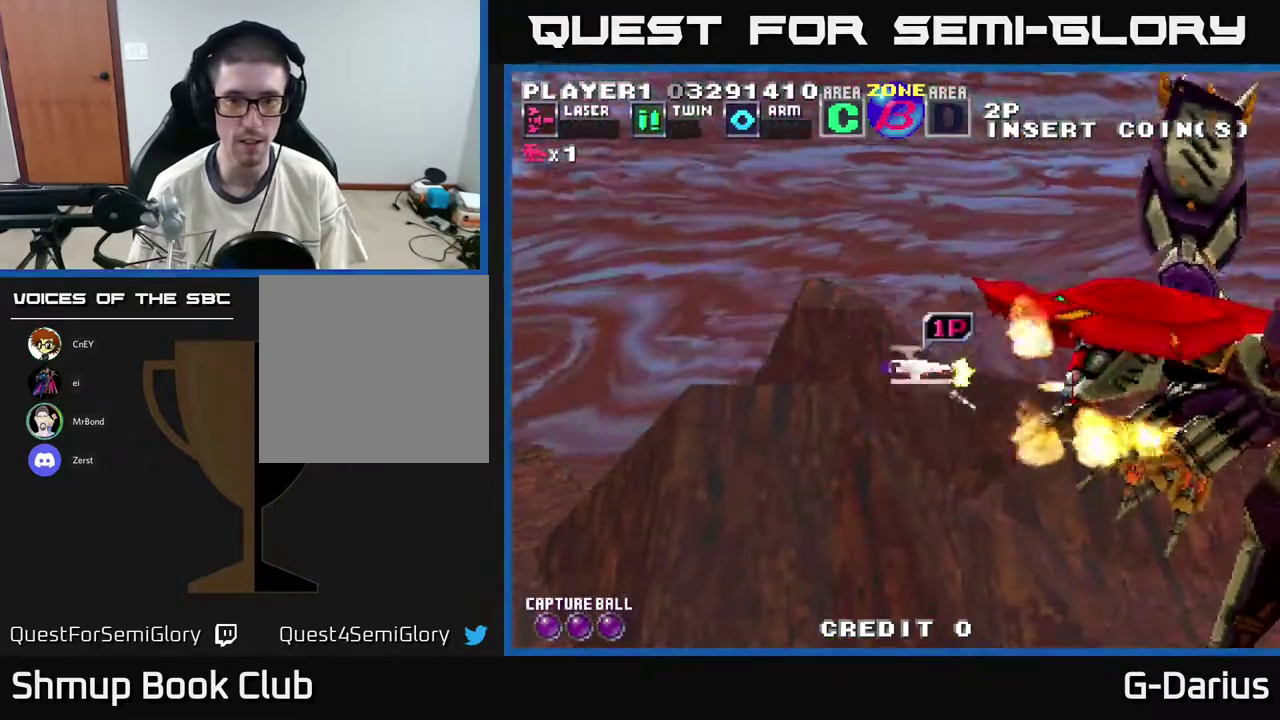
{"dt_ms": 400, "buttons": ["A"], "right_stick": "center", "events": []}
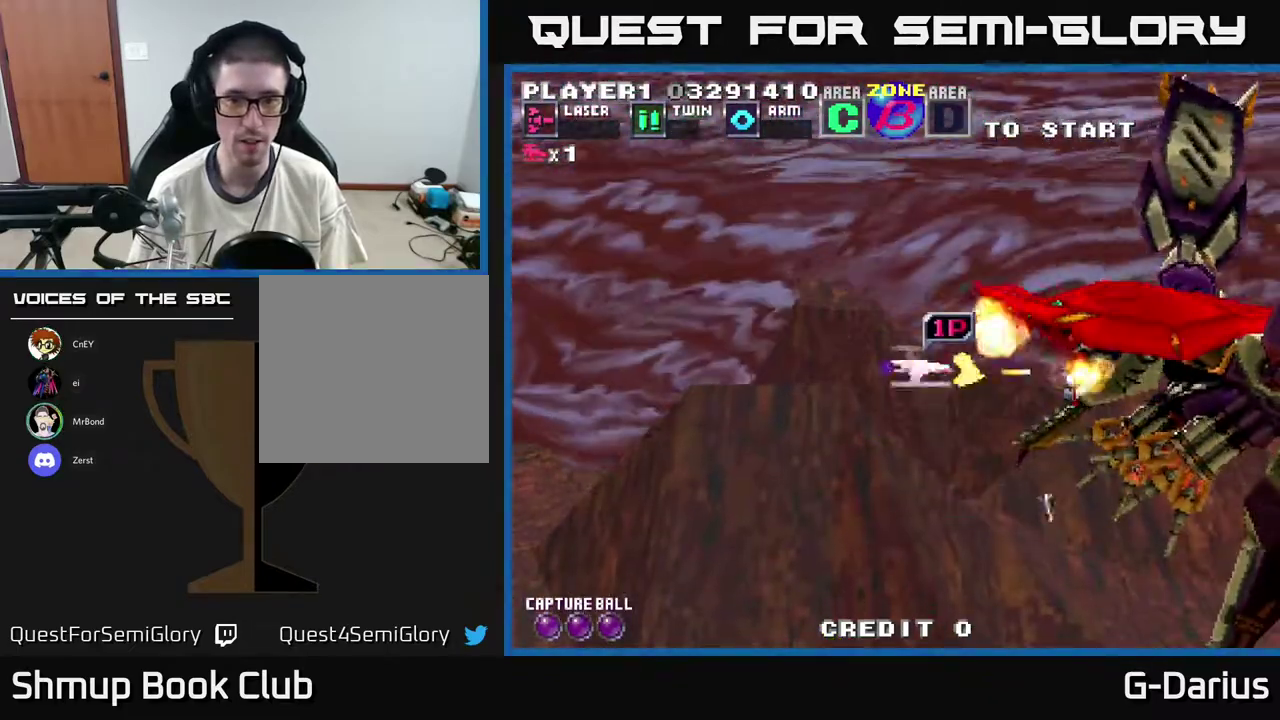
{"dt_ms": 700, "buttons": ["A", "DPAD_LEFT"], "right_stick": "center", "events": [[200, "DPAD_LEFT", "down"], [600, "X", "down"], [683, "X", "up"]]}
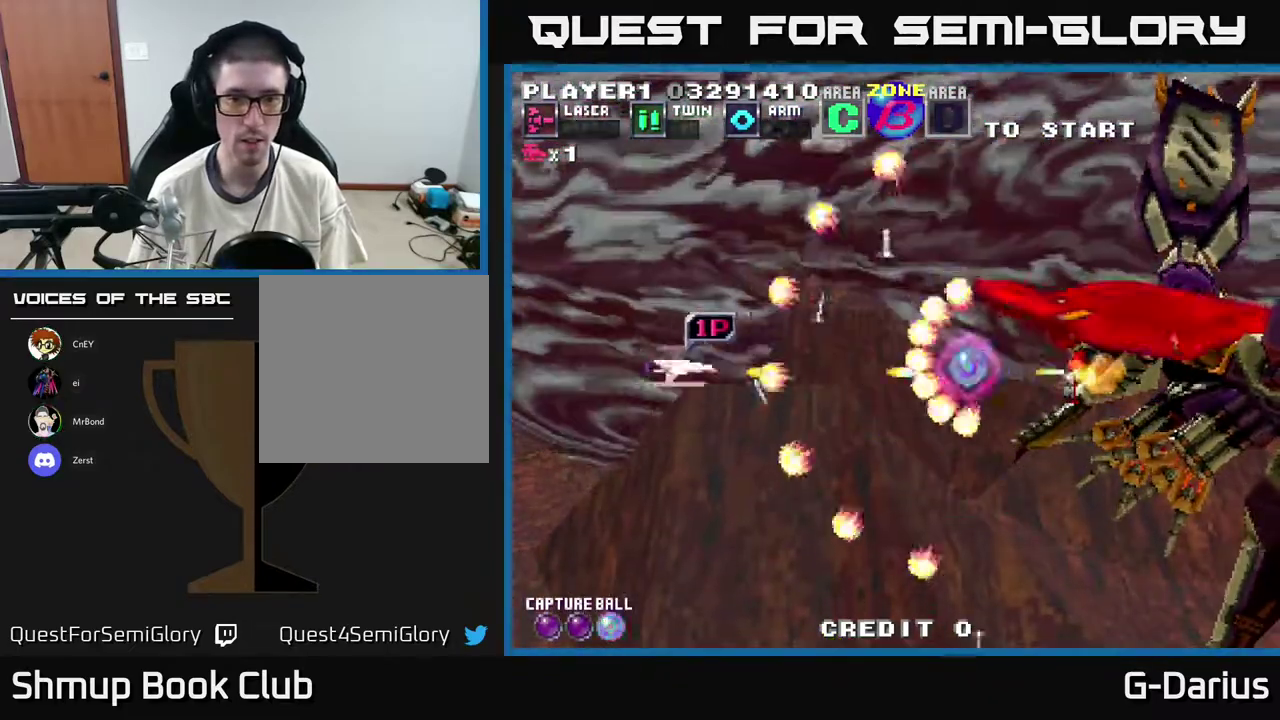
{"dt_ms": 300, "buttons": ["A", "DPAD_UP"], "right_stick": "center", "events": [[217, "DPAD_UP", "down"], [300, "DPAD_LEFT", "up"]]}
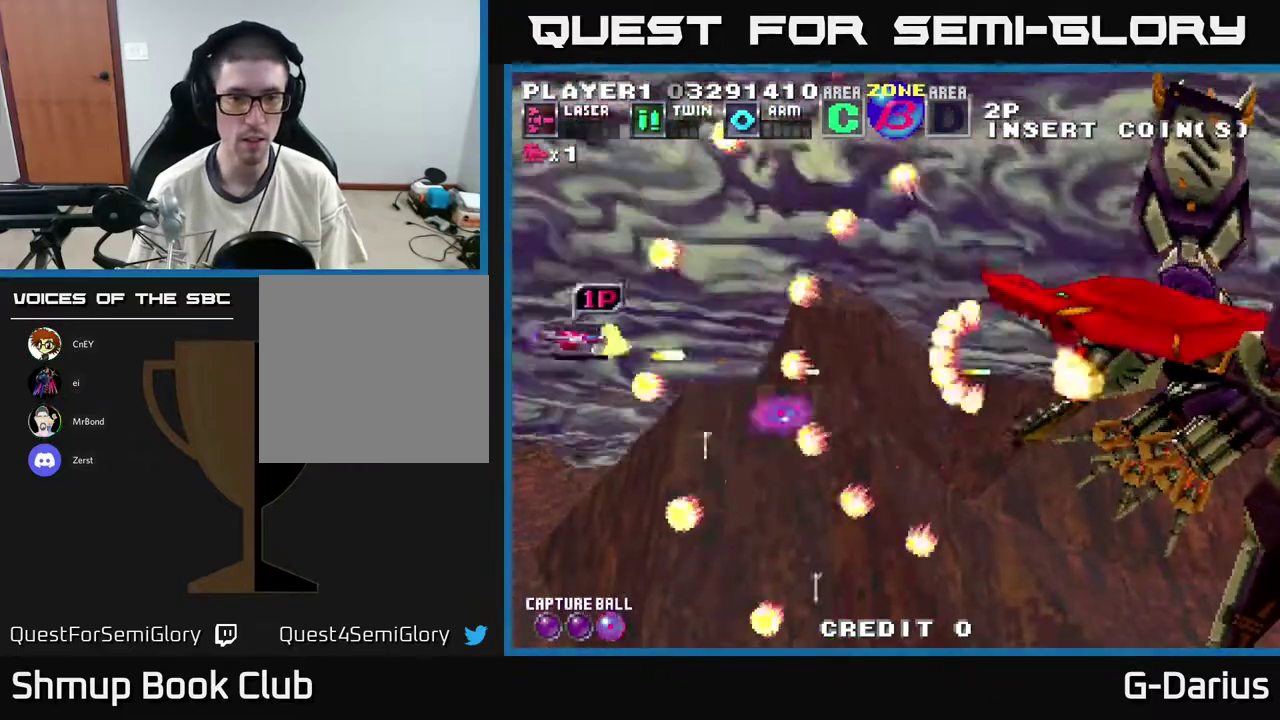
{"dt_ms": 500, "buttons": ["A"], "right_stick": "center", "events": [[50, "DPAD_UP", "up"]]}
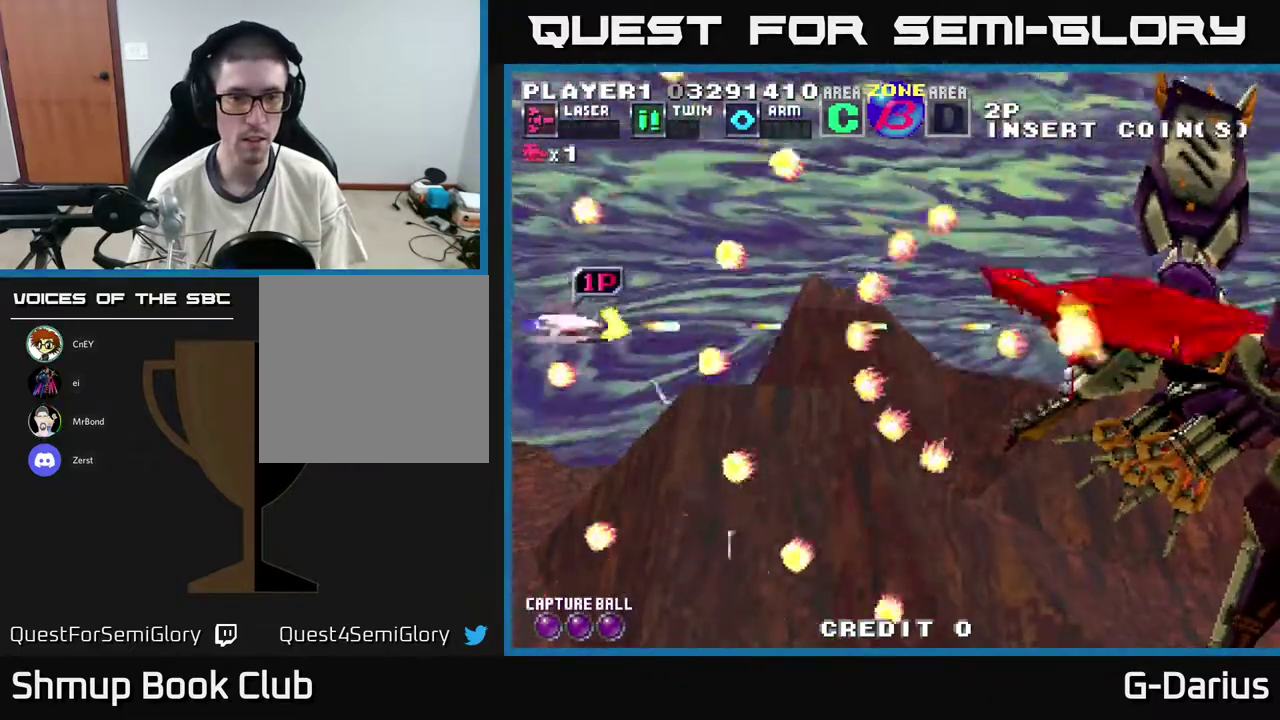
{"dt_ms": 600, "buttons": ["A"], "right_stick": "center", "events": [[417, "DPAD_DOWN", "down"], [567, "DPAD_DOWN", "up"]]}
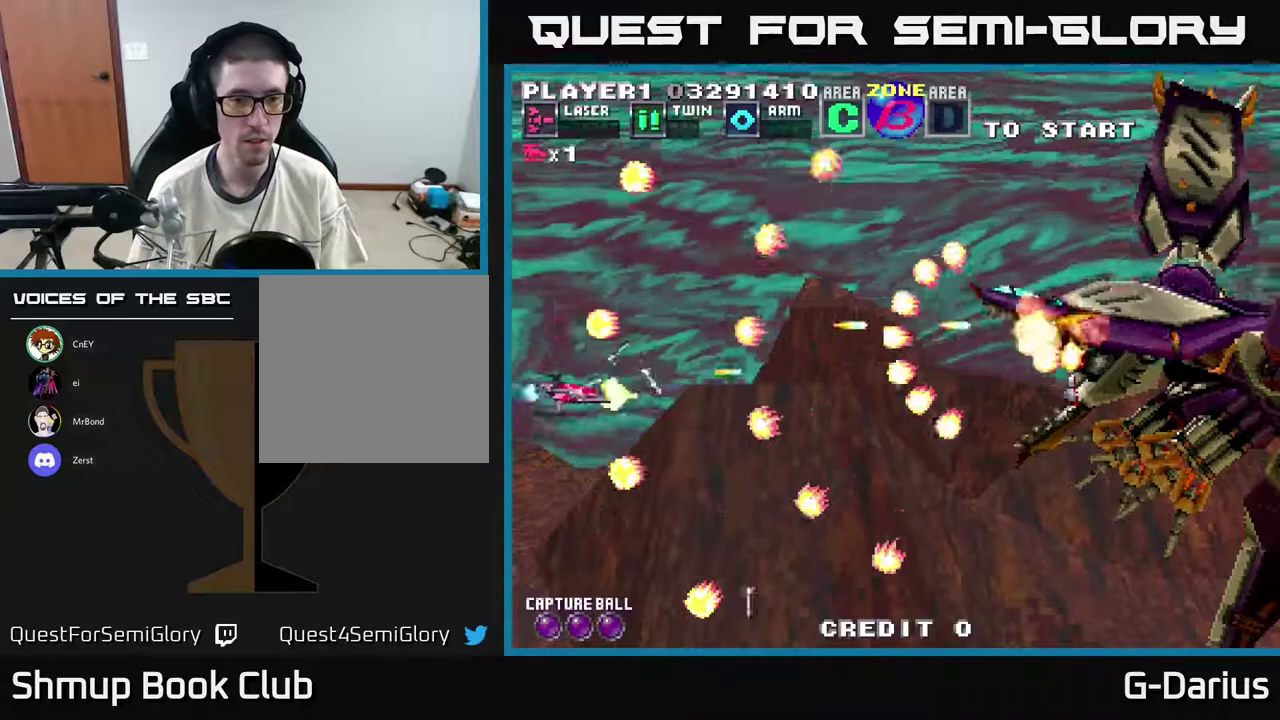
{"dt_ms": 400, "buttons": ["A"], "right_stick": "center", "events": []}
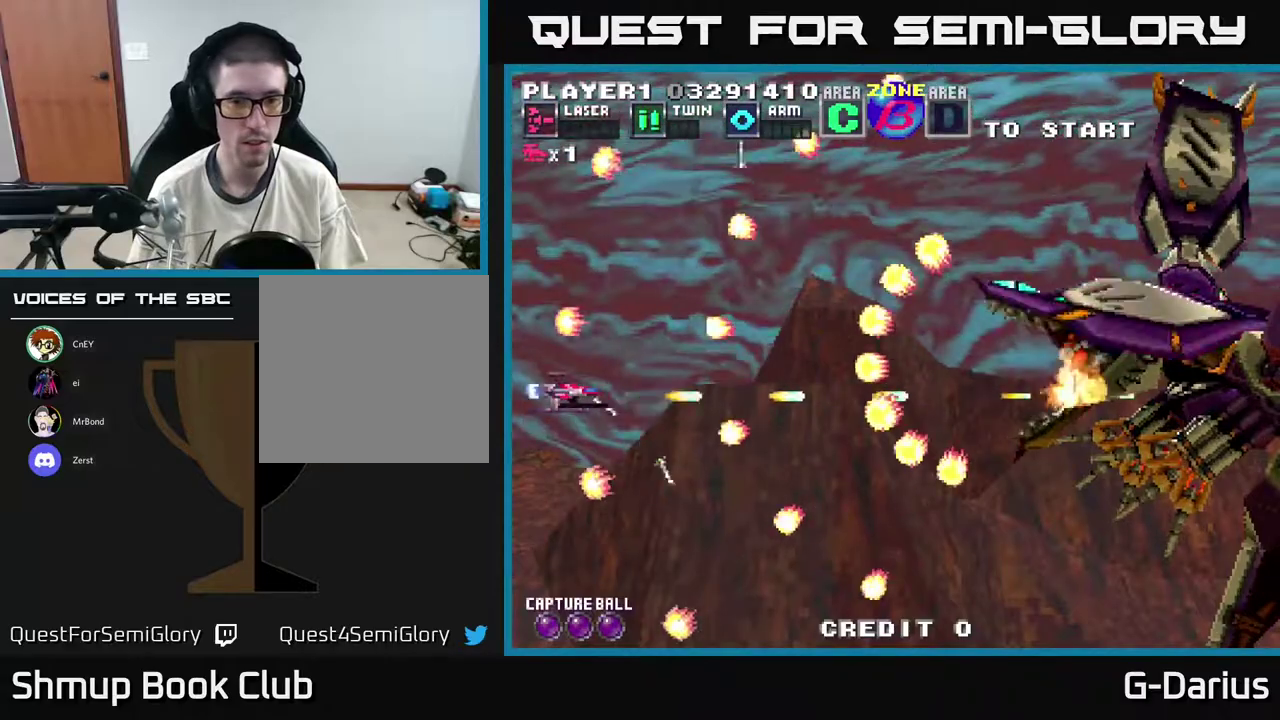
{"dt_ms": 700, "buttons": ["A"], "right_stick": "center", "events": [[367, "DPAD_DOWN", "down"], [467, "DPAD_DOWN", "up"], [550, "DPAD_DOWN", "down"], [650, "DPAD_DOWN", "up"]]}
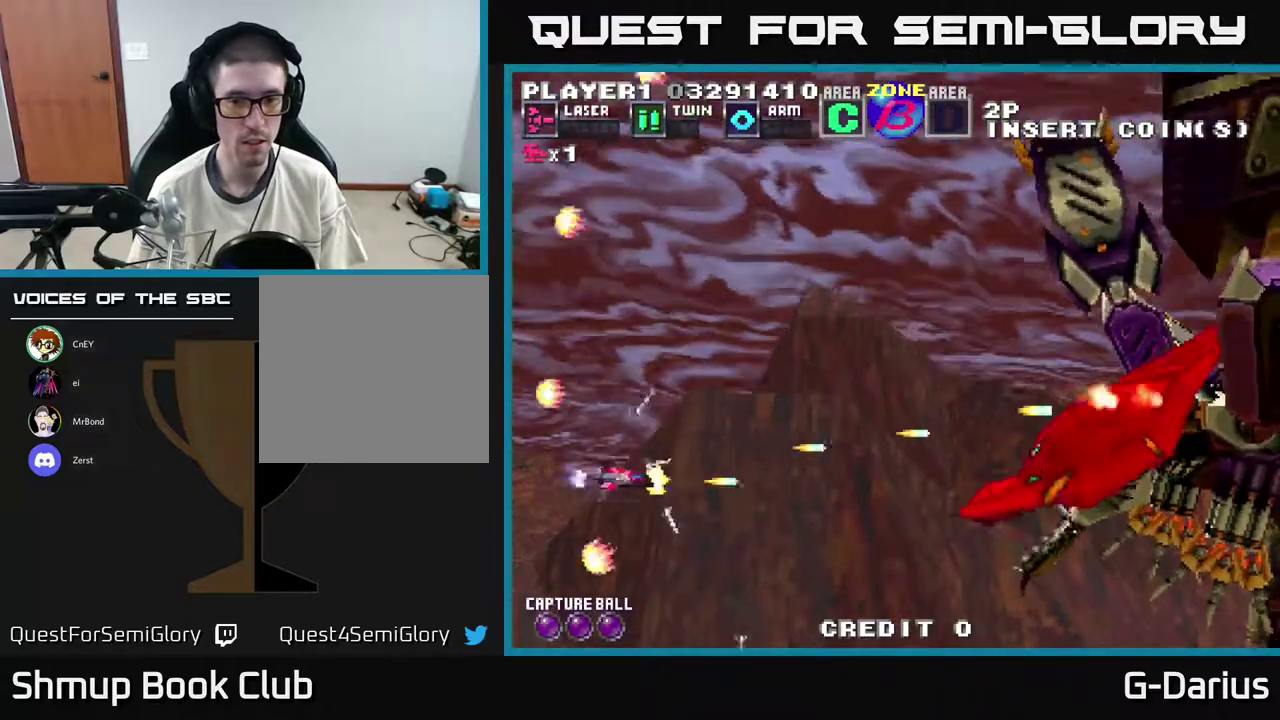
{"dt_ms": 300, "buttons": ["A", "DPAD_UP"], "right_stick": "center", "events": [[283, "DPAD_UP", "down"]]}
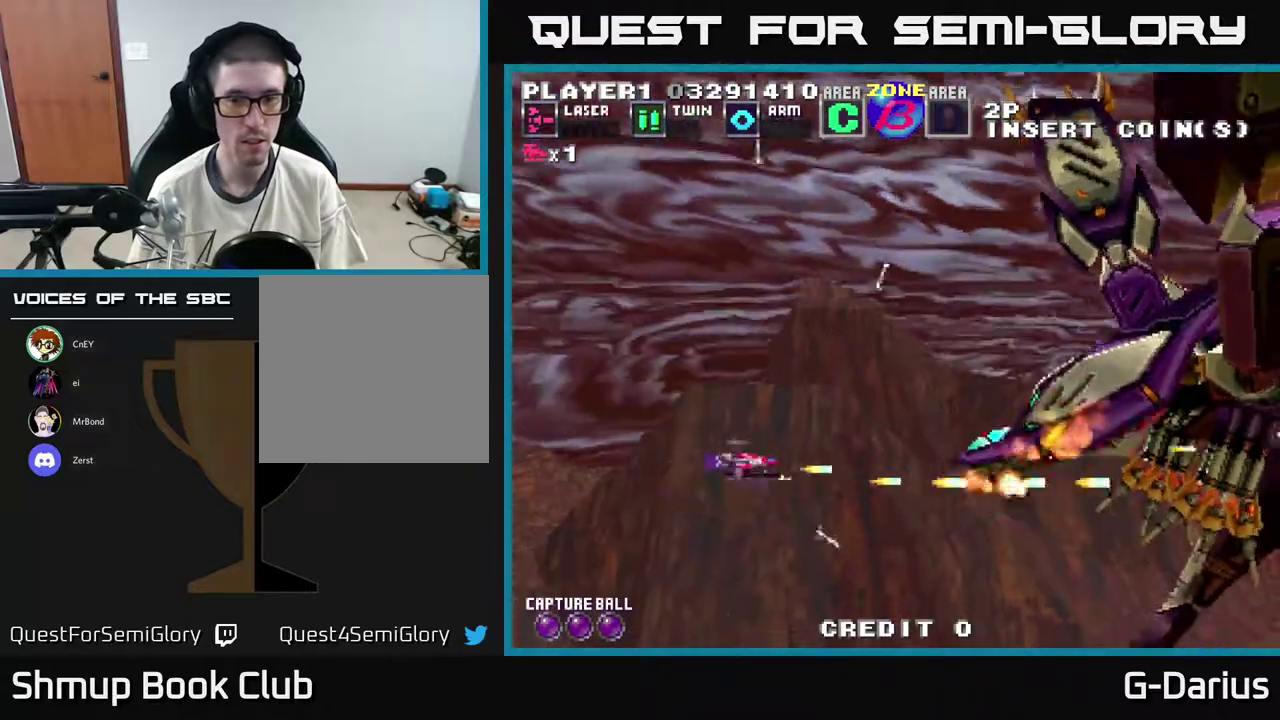
{"dt_ms": 500, "buttons": ["A"], "right_stick": "center", "events": [[267, "DPAD_UP", "up"]]}
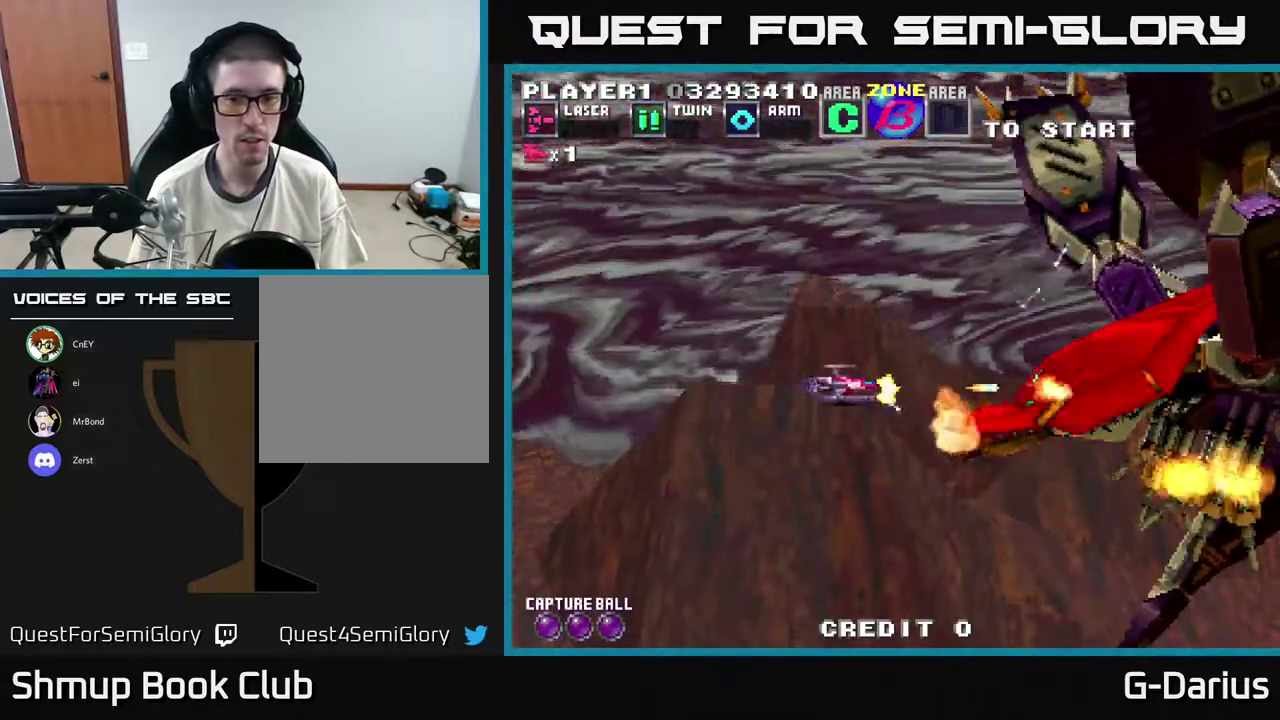
{"dt_ms": 700, "buttons": ["A", "DPAD_DOWN"], "right_stick": "center", "events": [[683, "DPAD_DOWN", "down"]]}
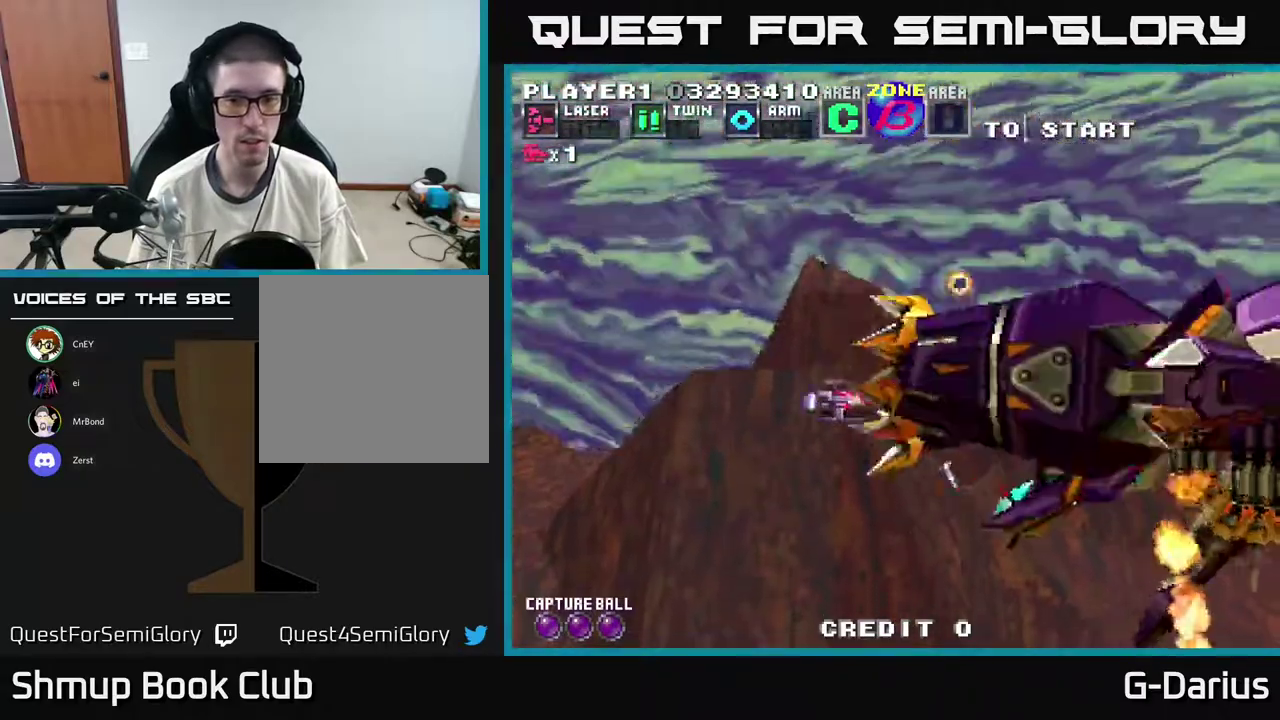
{"dt_ms": 300, "buttons": ["A", "DPAD_LEFT"], "right_stick": "center", "events": [[67, "DPAD_LEFT", "down"], [250, "DPAD_DOWN", "up"]]}
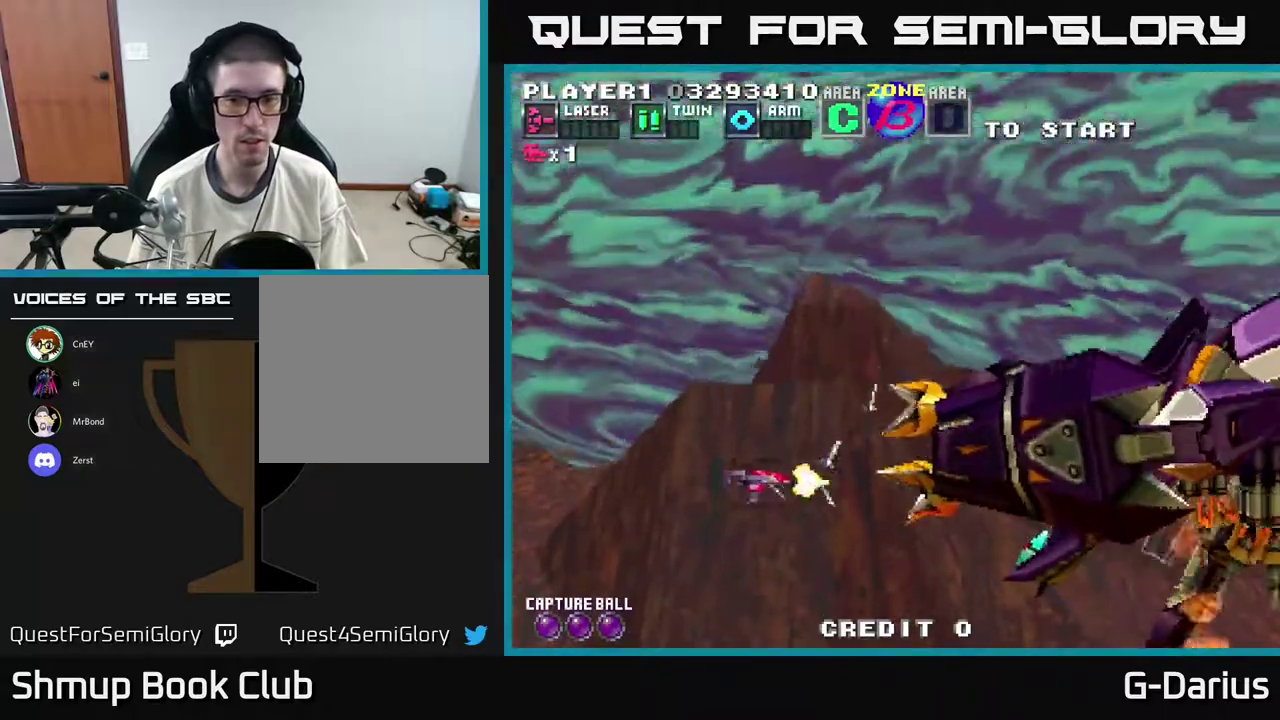
{"dt_ms": 600, "buttons": ["A", "DPAD_LEFT"], "right_stick": "center", "events": [[250, "DPAD_DOWN", "down"], [250, "DPAD_LEFT", "up"], [583, "DPAD_DOWN", "up"], [583, "DPAD_LEFT", "down"]]}
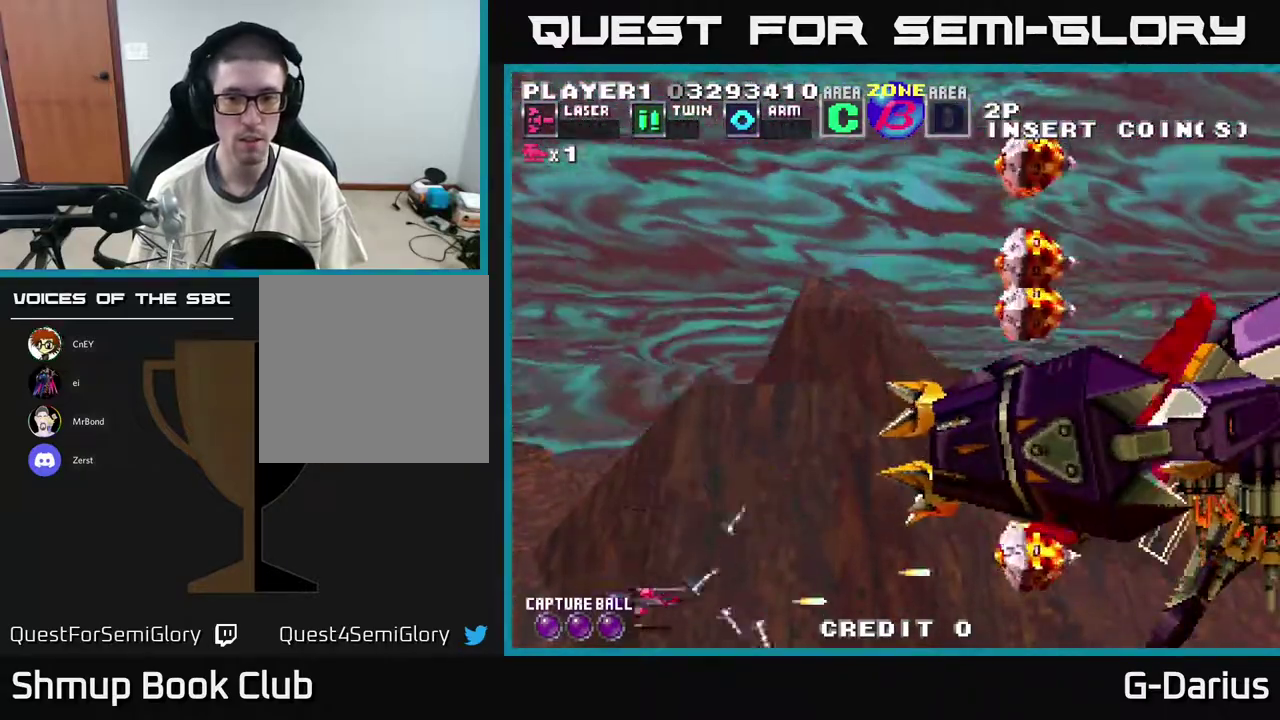
{"dt_ms": 400, "buttons": ["A", "DPAD_UP"], "right_stick": "center", "events": [[67, "DPAD_UP", "down"], [183, "DPAD_LEFT", "up"]]}
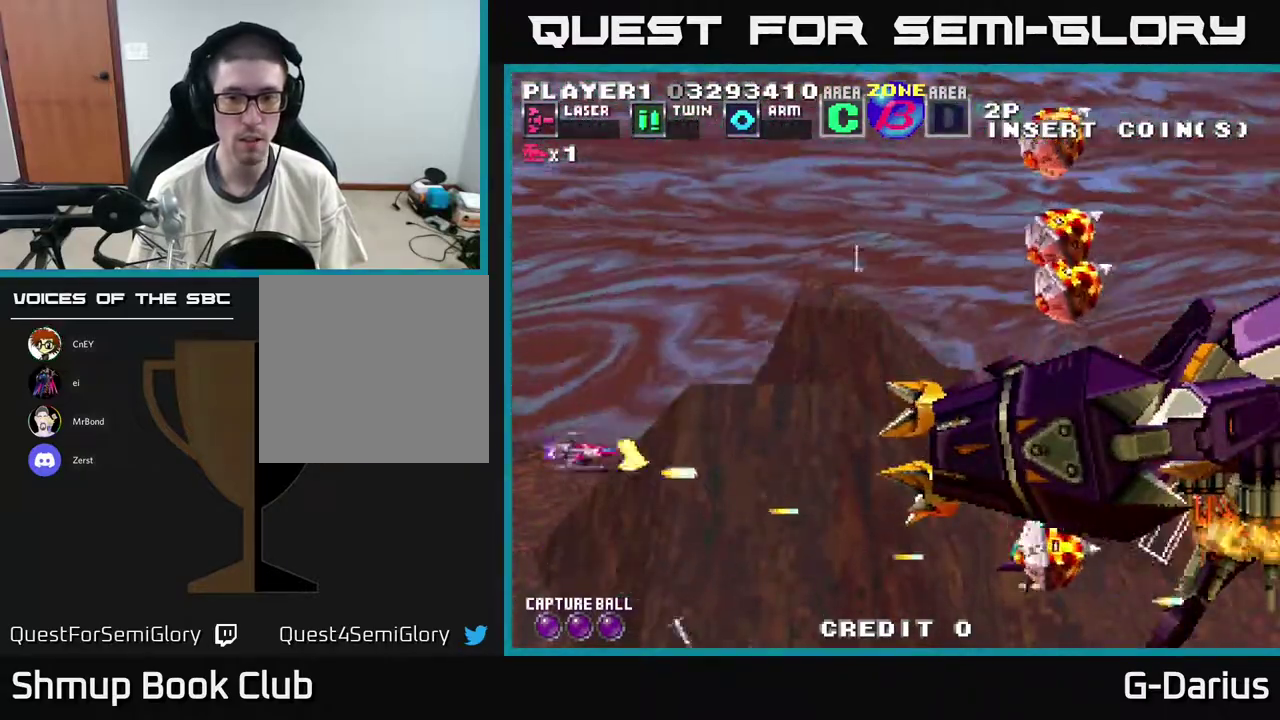
{"dt_ms": 400, "buttons": ["DPAD_DOWN"], "right_stick": "center", "events": [[300, "X", "down"], [333, "DPAD_DOWN", "down"], [333, "DPAD_UP", "up"], [383, "X", "up"], [400, "A", "up"]]}
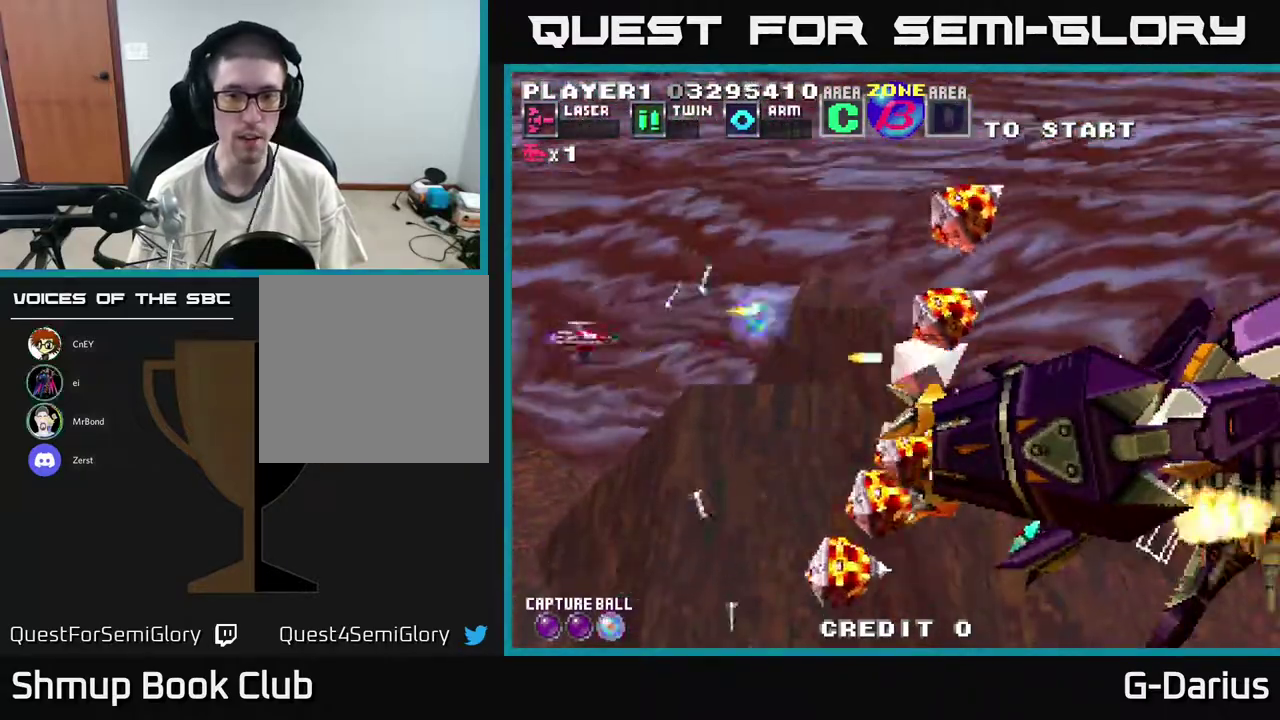
{"dt_ms": 600, "buttons": ["A", "DPAD_UP"], "right_stick": "center", "events": [[150, "DPAD_LEFT", "down"], [167, "DPAD_DOWN", "up"], [183, "A", "down"], [200, "DPAD_UP", "down"], [267, "DPAD_LEFT", "up"], [267, "DPAD_UP", "up"], [300, "DPAD_DOWN", "down"], [417, "DPAD_LEFT", "down"], [450, "DPAD_DOWN", "up"], [517, "DPAD_UP", "down"], [583, "DPAD_LEFT", "up"]]}
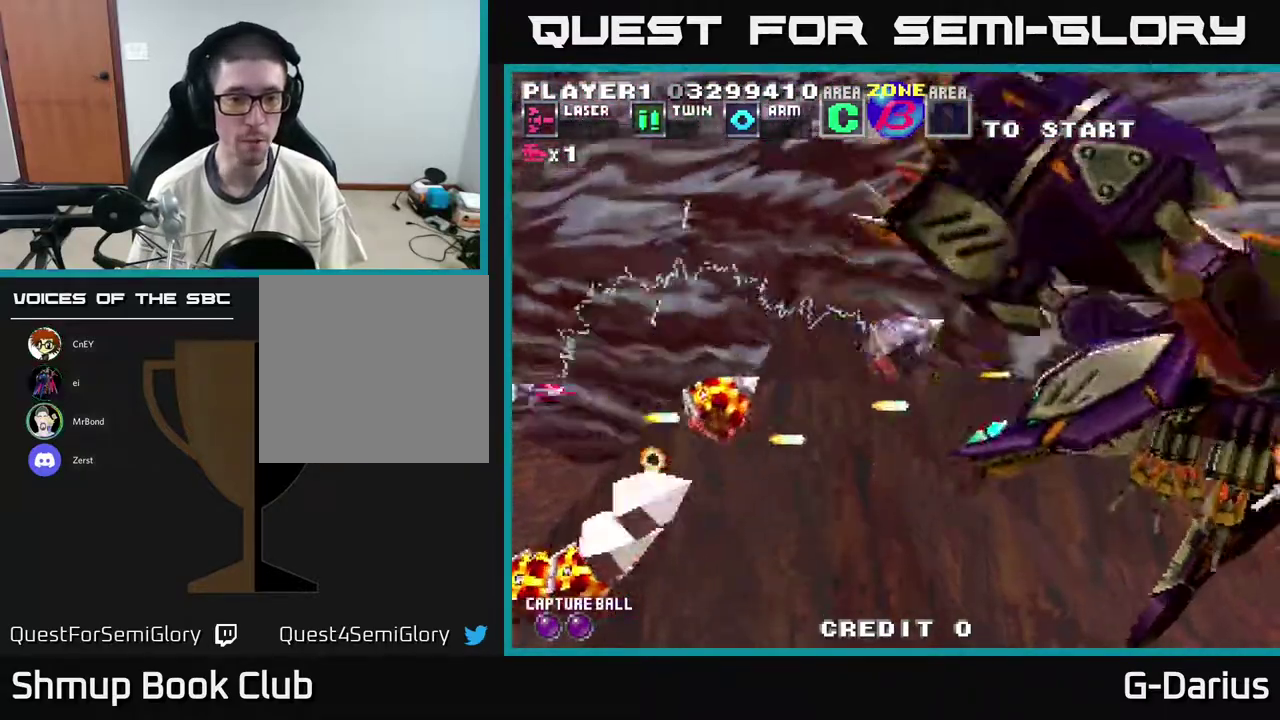
{"dt_ms": 400, "buttons": ["A", "DPAD_UP"], "right_stick": "center", "events": [[50, "DPAD_UP", "up"], [117, "DPAD_DOWN", "down"], [217, "DPAD_DOWN", "up"], [217, "DPAD_LEFT", "down"], [267, "DPAD_UP", "down"], [333, "DPAD_LEFT", "up"]]}
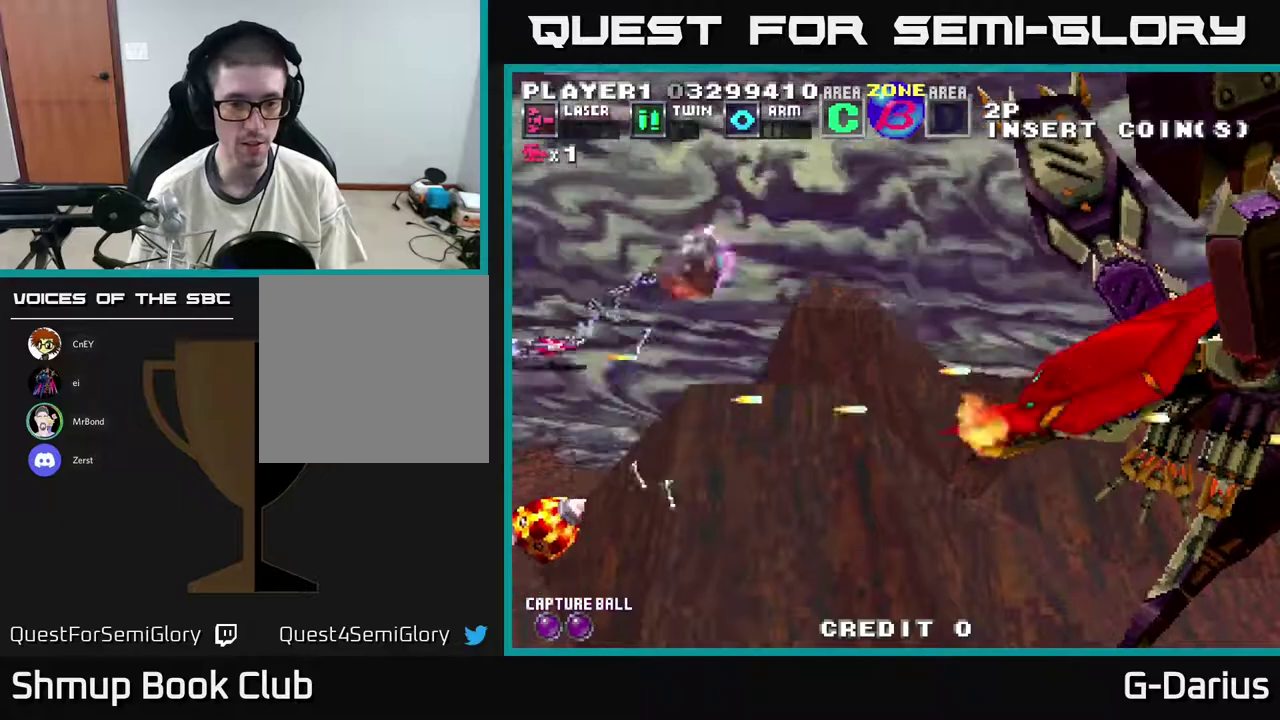
{"dt_ms": 600, "buttons": ["A", "DPAD_LEFT"], "right_stick": "center", "events": [[17, "DPAD_UP", "up"], [50, "DPAD_DOWN", "down"], [183, "DPAD_DOWN", "up"], [567, "DPAD_LEFT", "down"]]}
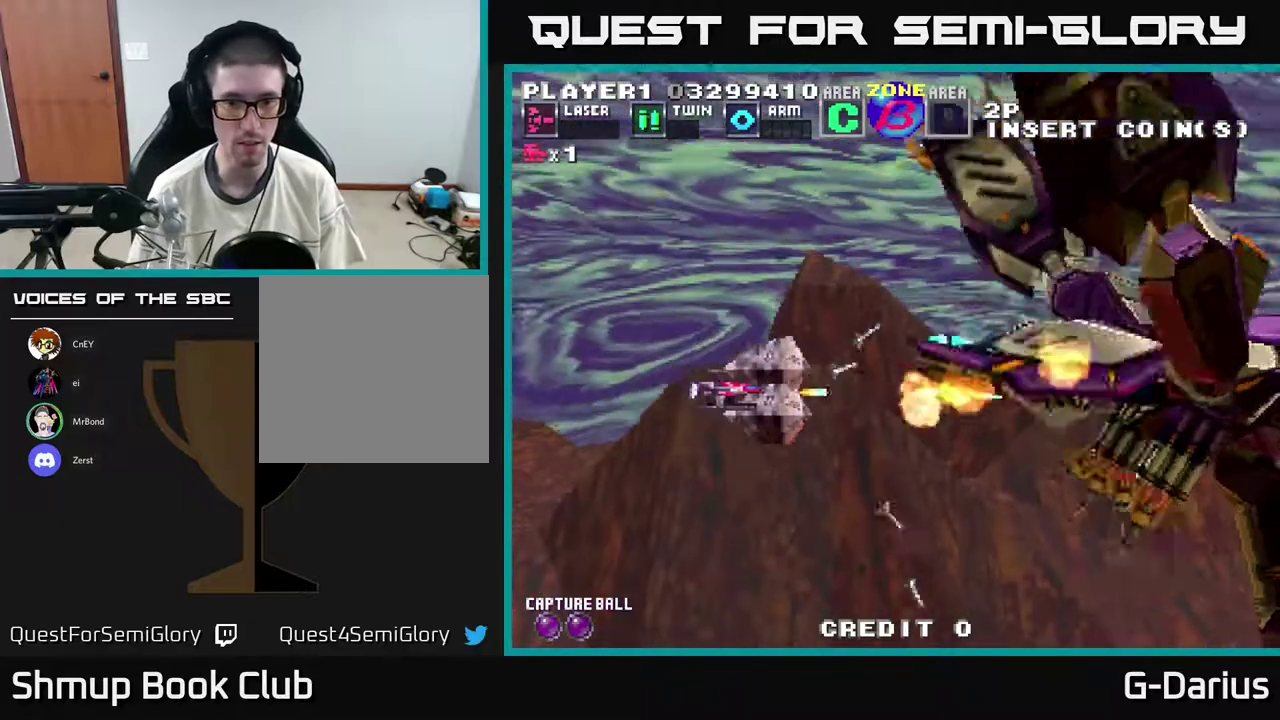
{"dt_ms": 500, "buttons": ["A", "DPAD_UP"], "right_stick": "center", "events": [[200, "DPAD_LEFT", "up"], [217, "DPAD_UP", "down"]]}
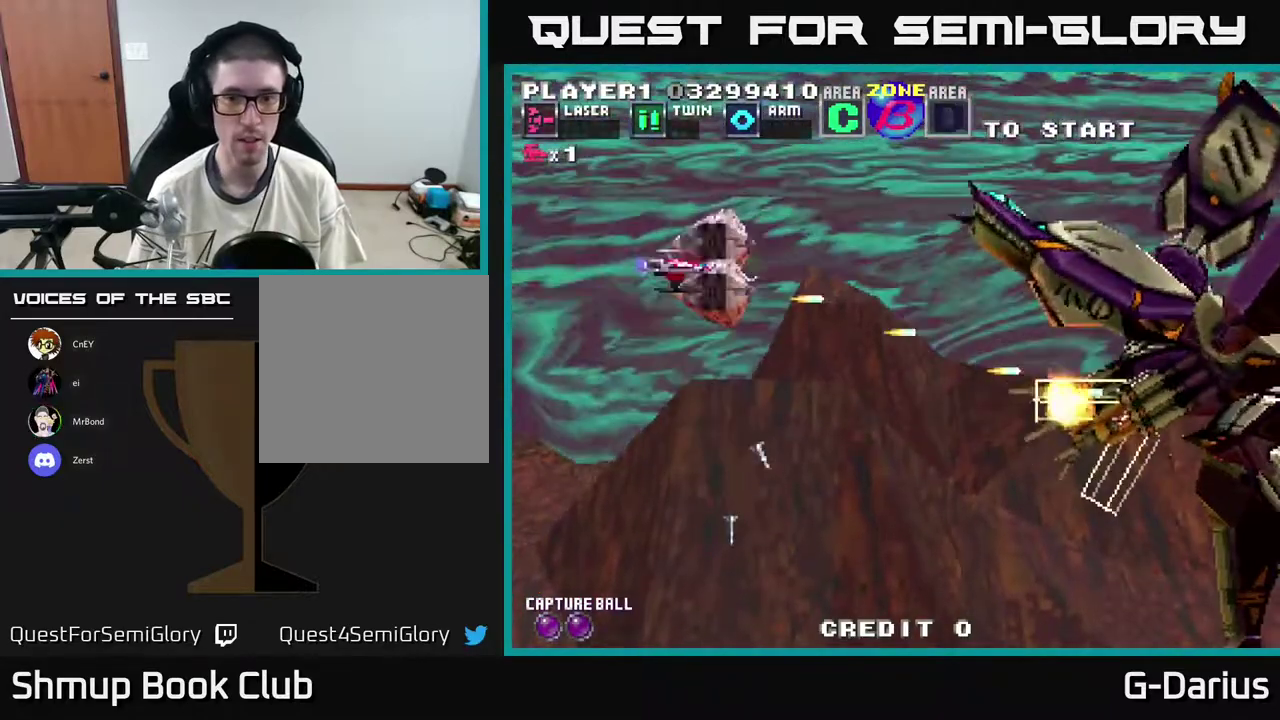
{"dt_ms": 500, "buttons": ["A"], "right_stick": "center", "events": [[117, "DPAD_UP", "up"], [183, "DPAD_DOWN", "down"], [300, "DPAD_DOWN", "up"]]}
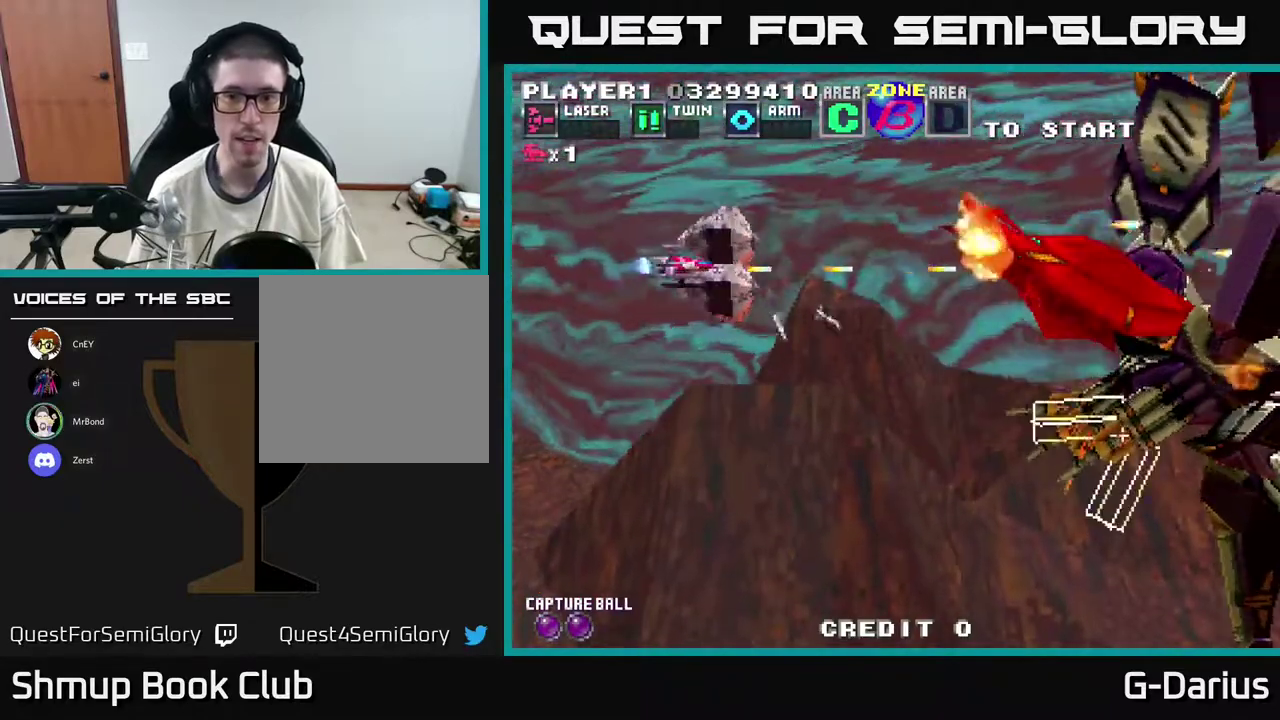
{"dt_ms": 700, "buttons": ["A", "DPAD_DOWN"], "right_stick": "center", "events": [[633, "DPAD_DOWN", "down"]]}